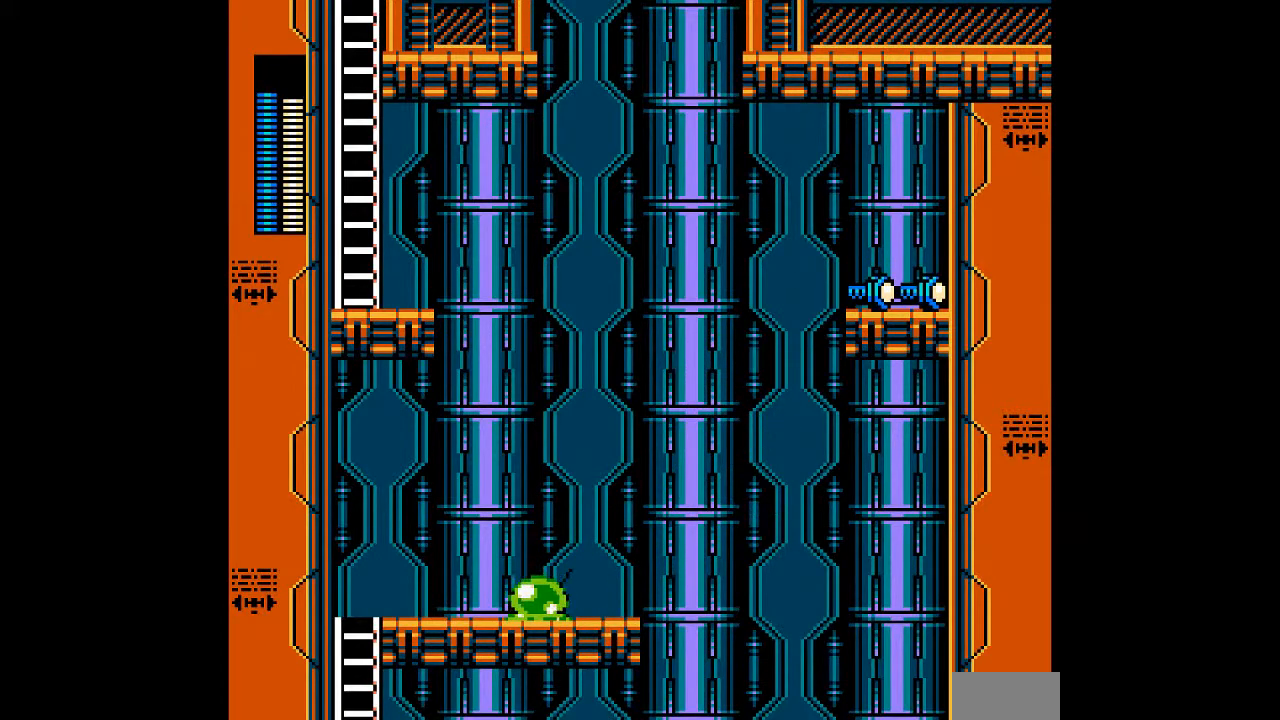
Gameplay with a controller; each line is a JSON object with the inputs held at the frame after it (dt_ms = milliseconds from this image to that frame). "events" lists button and stick changes between this image and that frame as [ms after this image, input, new state], when the widget could be followed in between. Not read: C DPAD_RIGHT L3 R3 START.
{"dt_ms": 500, "buttons": [], "events": []}
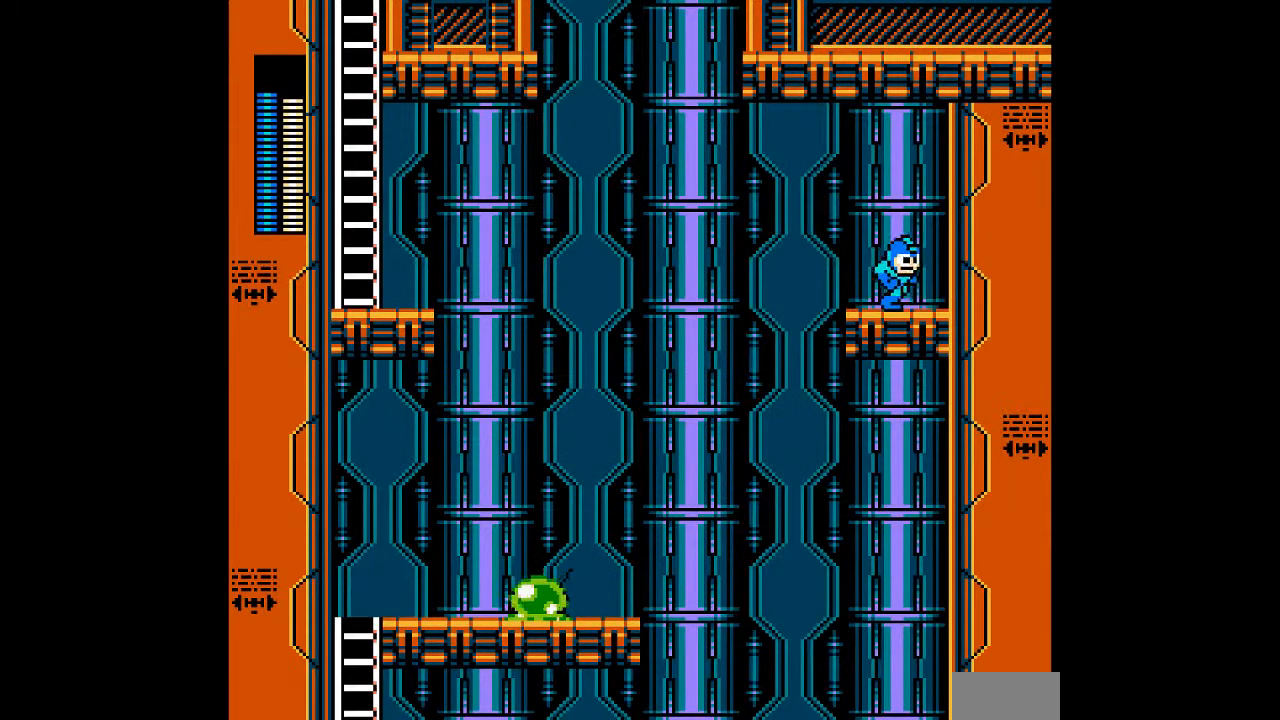
{"dt_ms": 500, "buttons": ["DPAD_LEFT"], "events": [[267, "DPAD_LEFT", "down"]]}
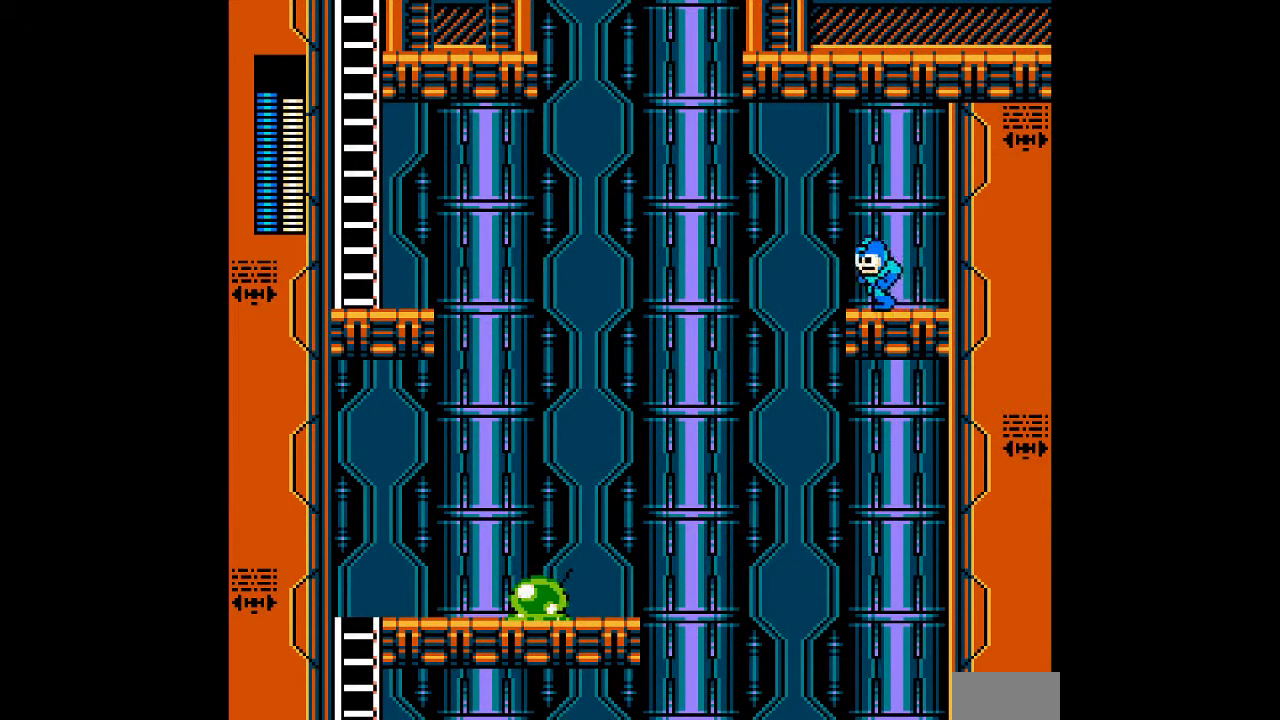
{"dt_ms": 500, "buttons": ["B", "DPAD_LEFT"], "events": [[167, "B", "down"]]}
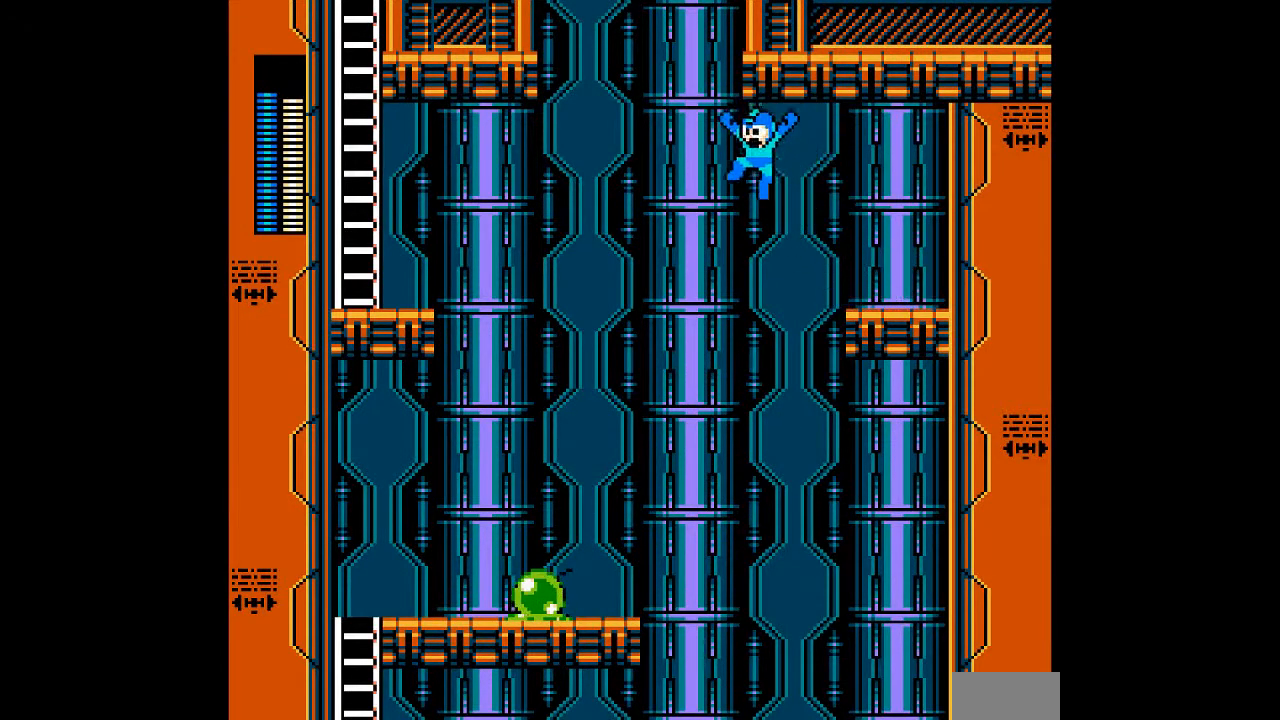
{"dt_ms": 500, "buttons": ["DPAD_LEFT"], "events": [[300, "B", "up"]]}
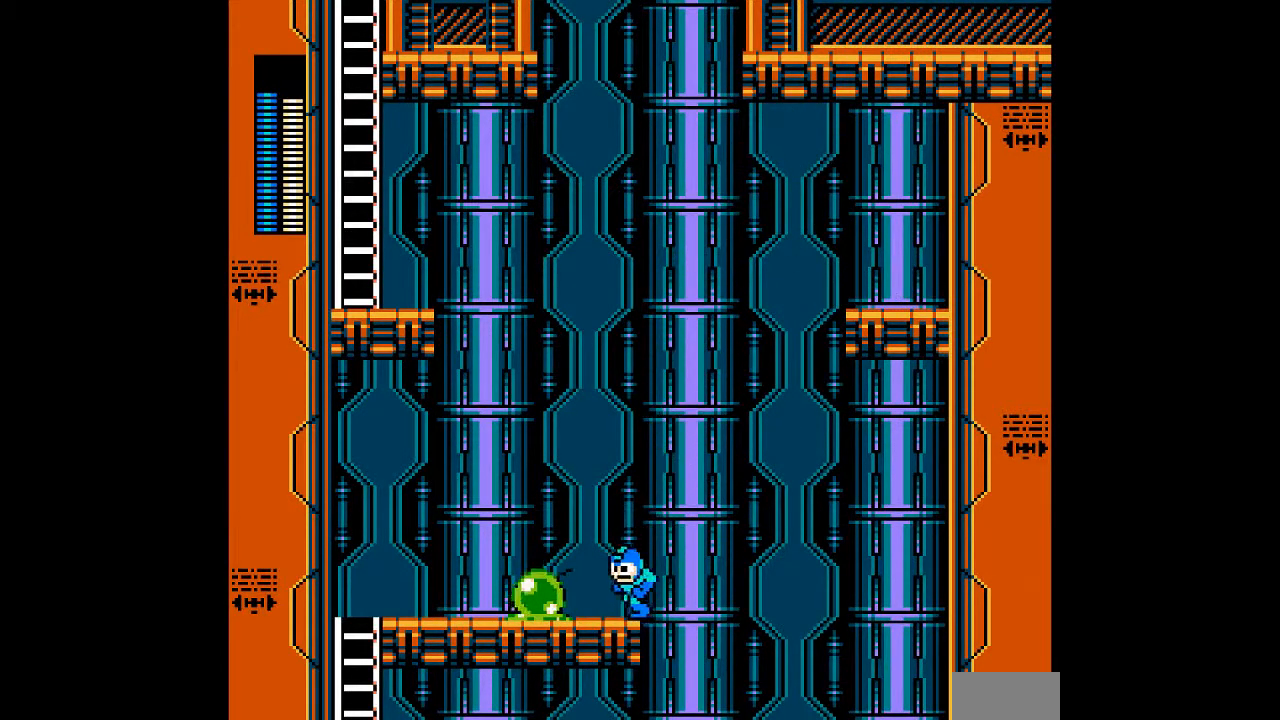
{"dt_ms": 500, "buttons": ["A"]}
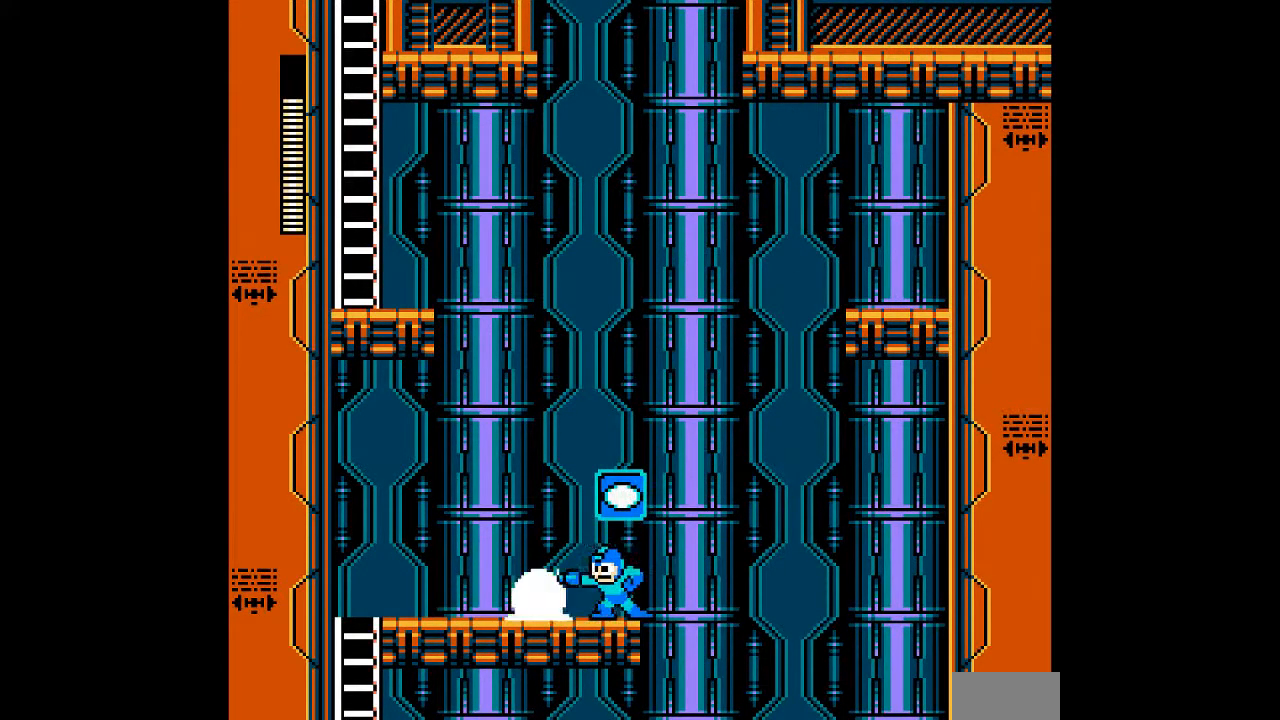
{"dt_ms": 500, "buttons": ["DPAD_LEFT"], "events": [[67, "A", "up"], [133, "DPAD_LEFT", "down"]]}
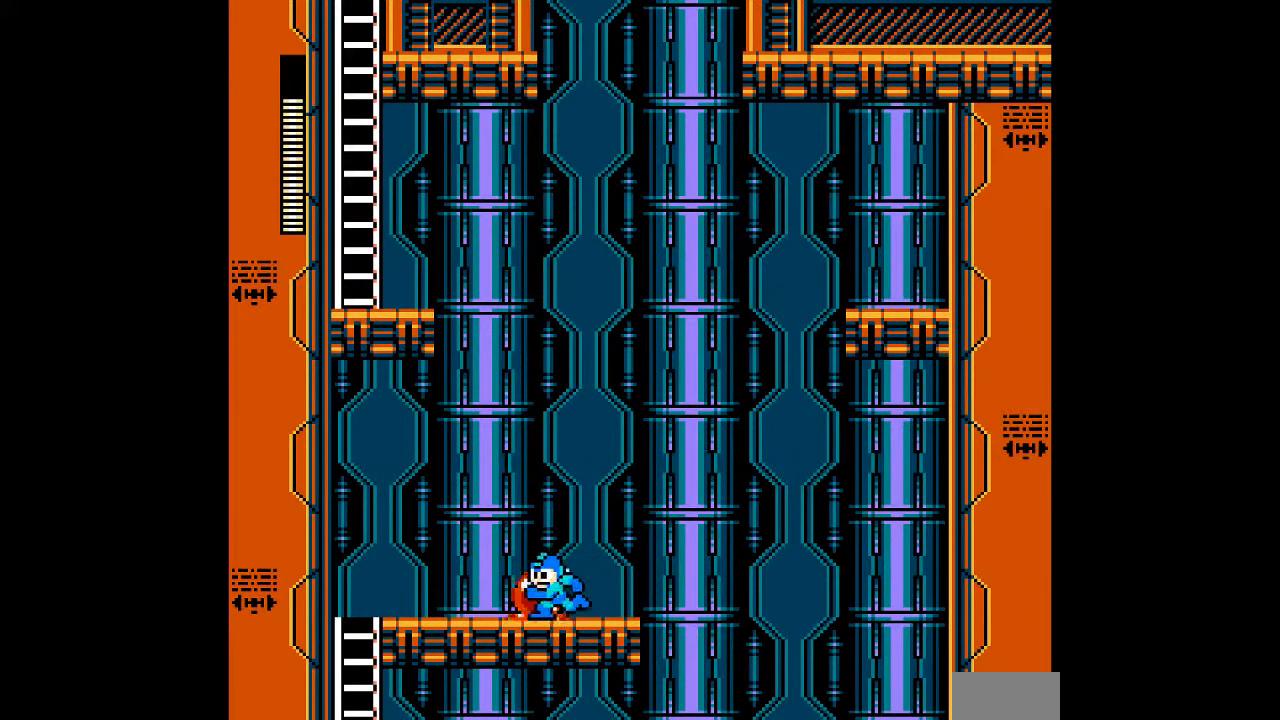
{"dt_ms": 500, "buttons": ["B"], "events": [[17, "DPAD_LEFT", "up"], [117, "B", "down"], [317, "DPAD_LEFT", "down"], [467, "DPAD_LEFT", "up"]]}
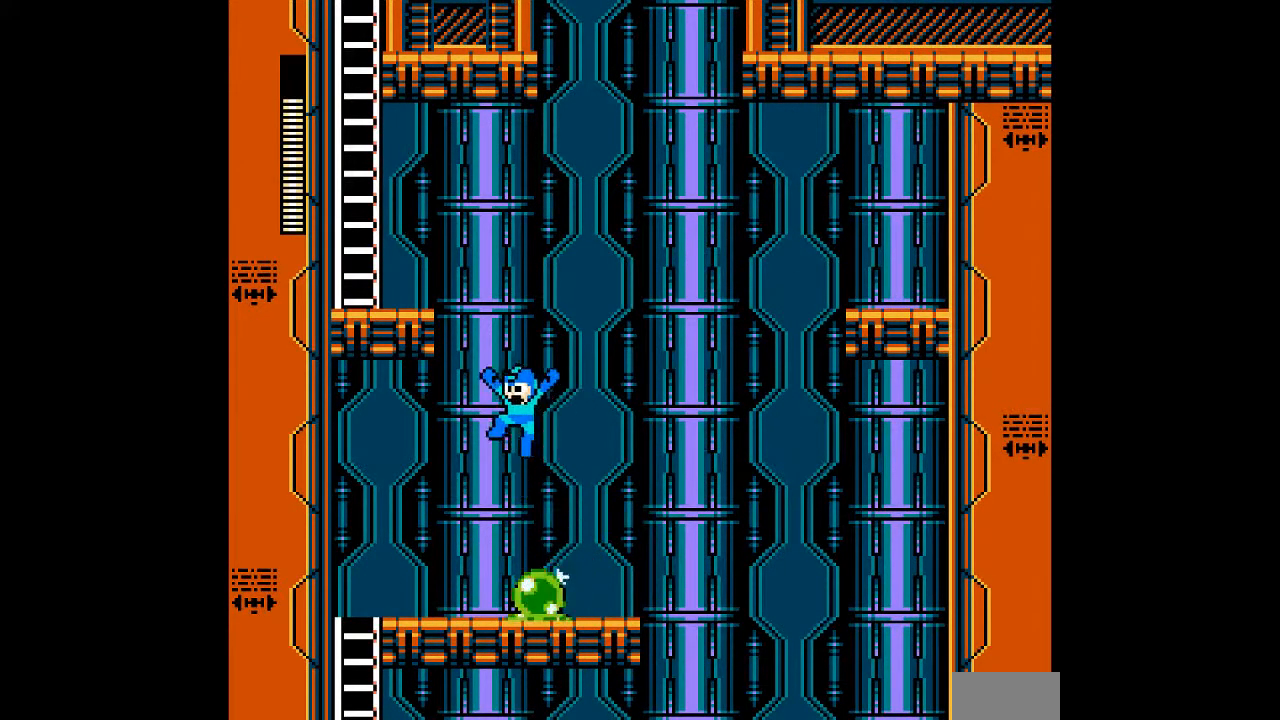
{"dt_ms": 500, "buttons": ["DPAD_LEFT"], "events": [[200, "DPAD_LEFT", "down"], [500, "B", "up"]]}
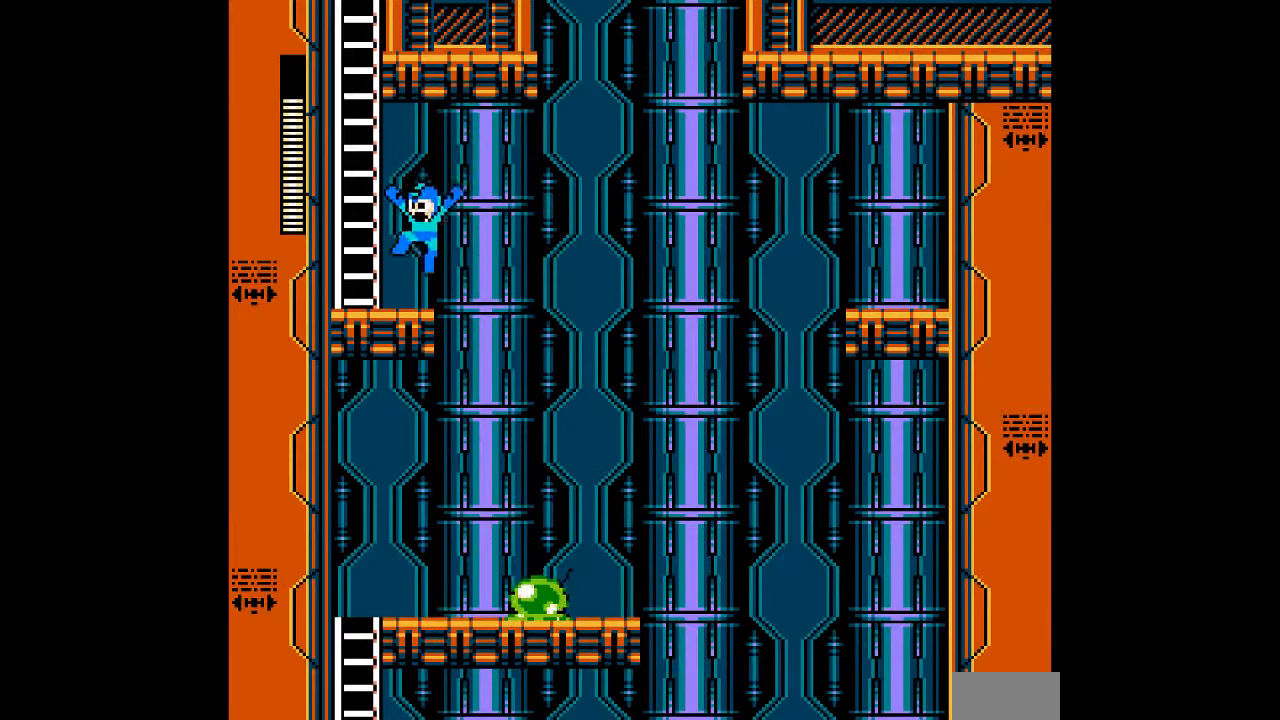
{"dt_ms": 500, "buttons": ["B", "DPAD_UP"], "events": [[233, "B", "down"], [333, "DPAD_LEFT", "up"], [500, "DPAD_UP", "down"]]}
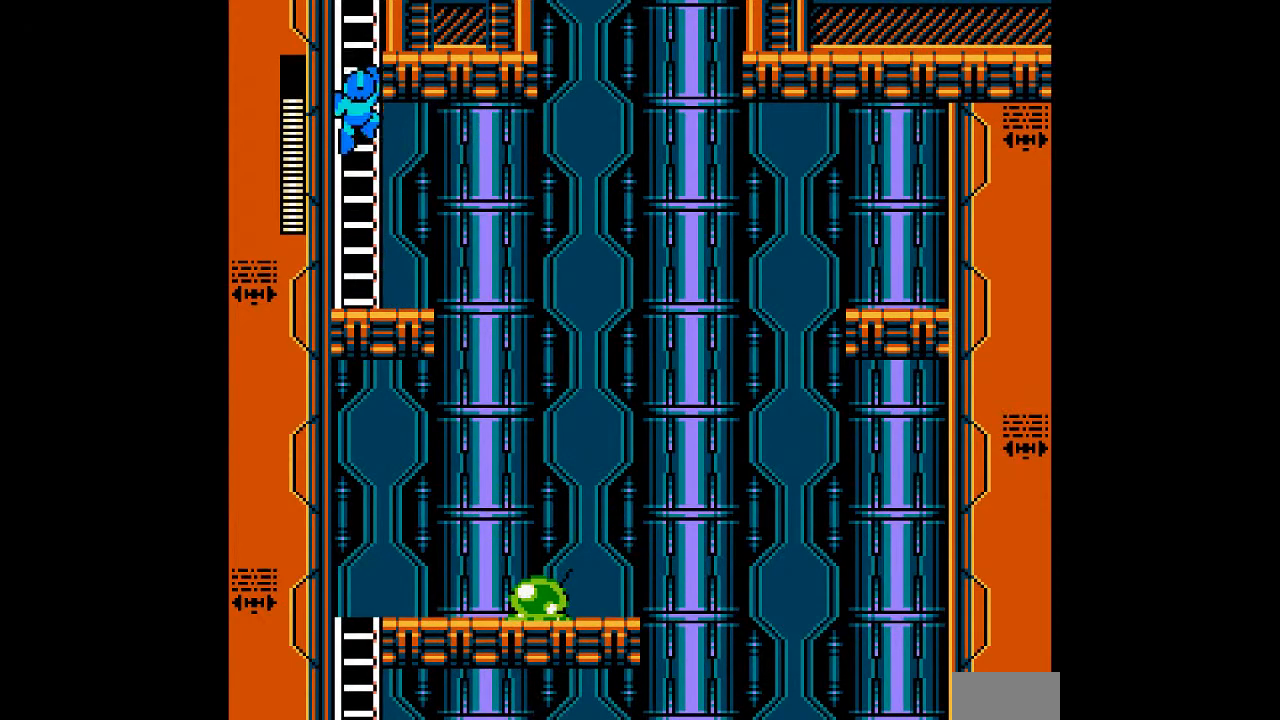
{"dt_ms": 500, "buttons": ["DPAD_UP"], "events": [[100, "B", "up"]]}
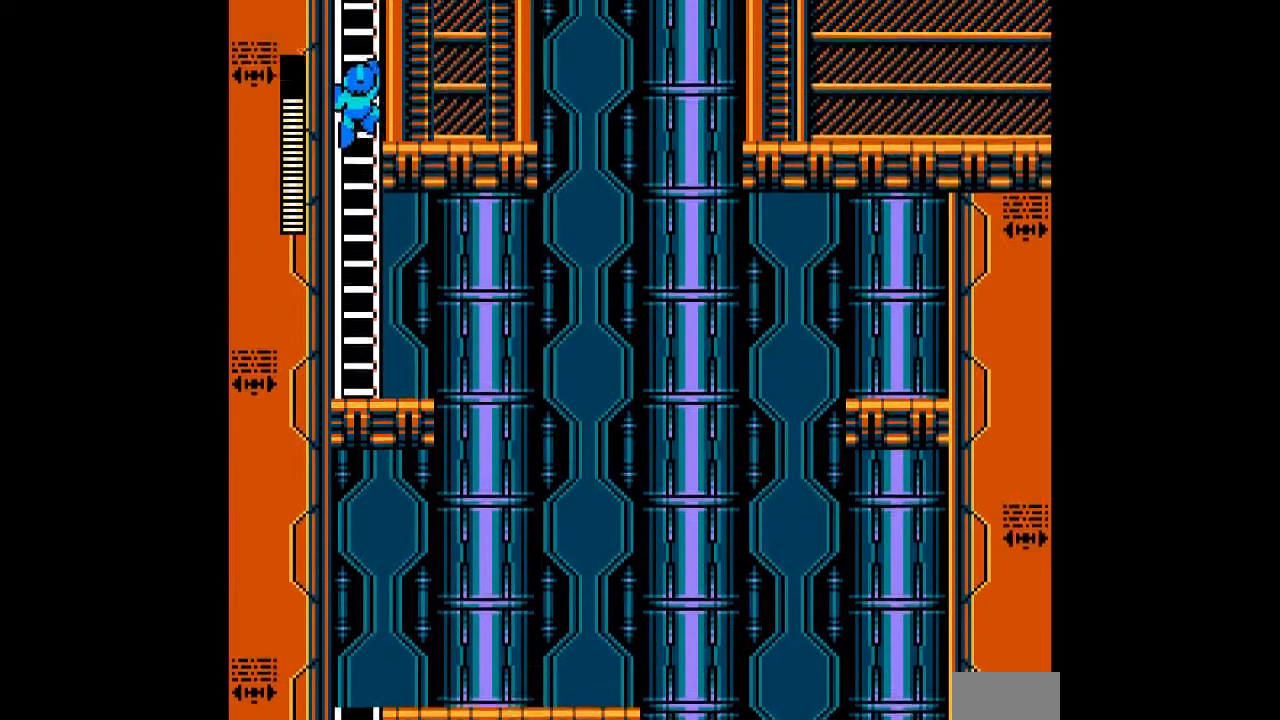
{"dt_ms": 500, "buttons": ["DPAD_UP"], "events": [[150, "DPAD_UP", "up"], [417, "DPAD_UP", "down"]]}
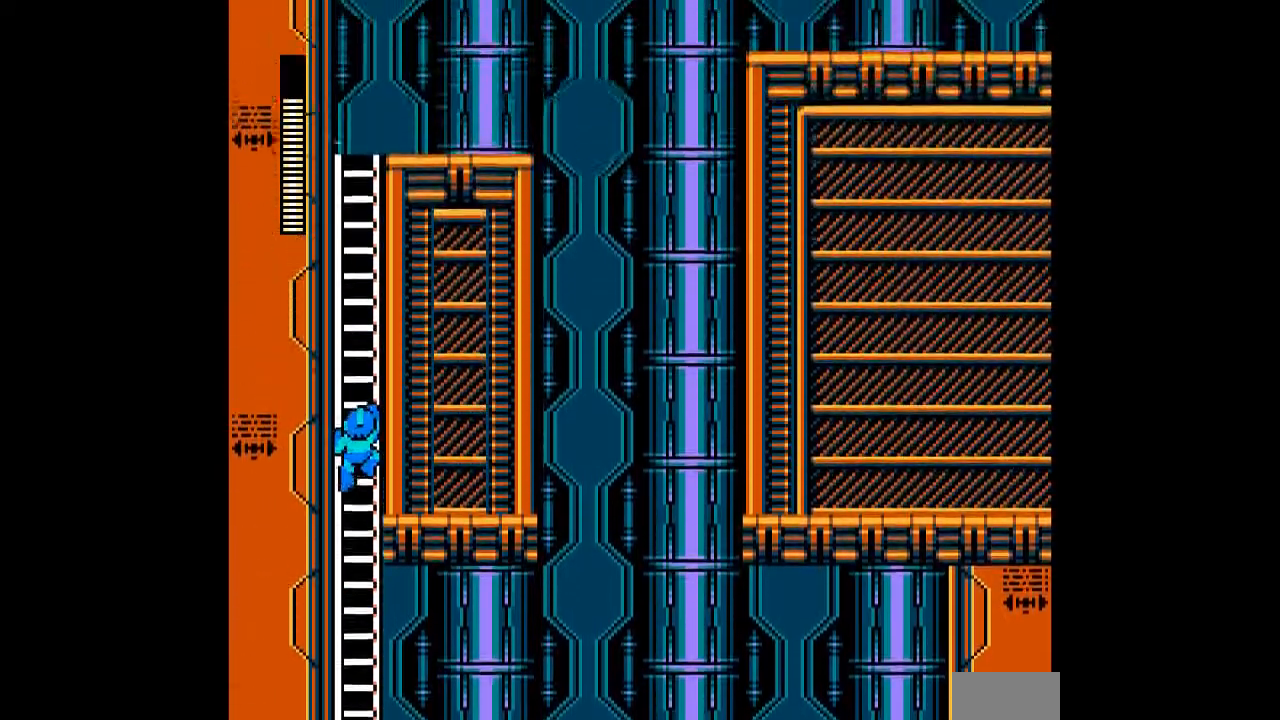
{"dt_ms": 500, "buttons": ["DPAD_UP"], "events": []}
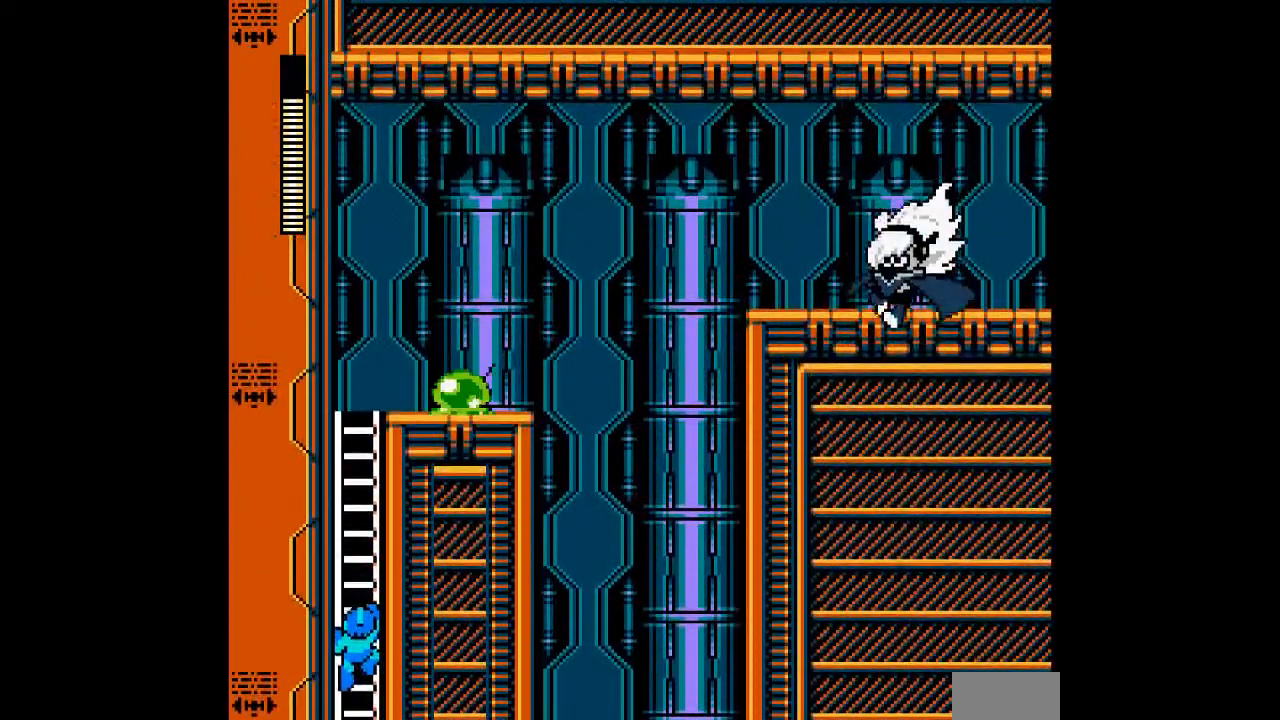
{"dt_ms": 500, "buttons": ["DPAD_UP"], "events": []}
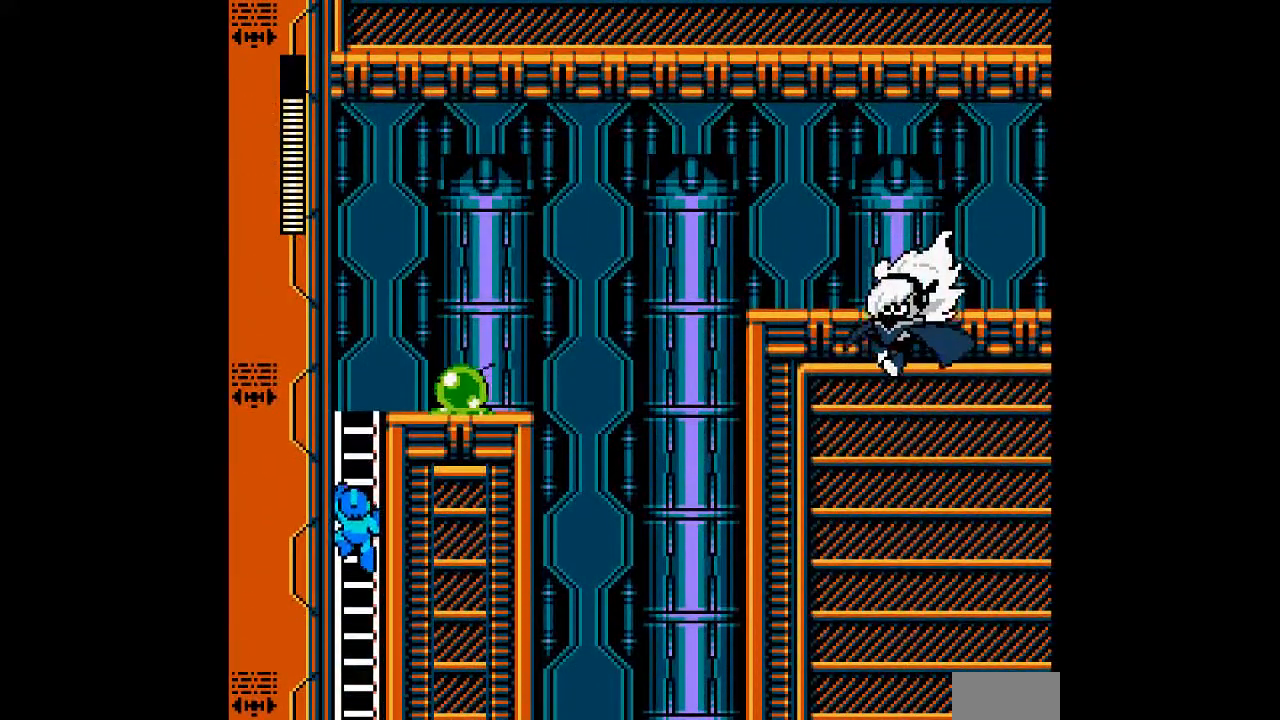
{"dt_ms": 500, "buttons": ["DPAD_UP"], "events": []}
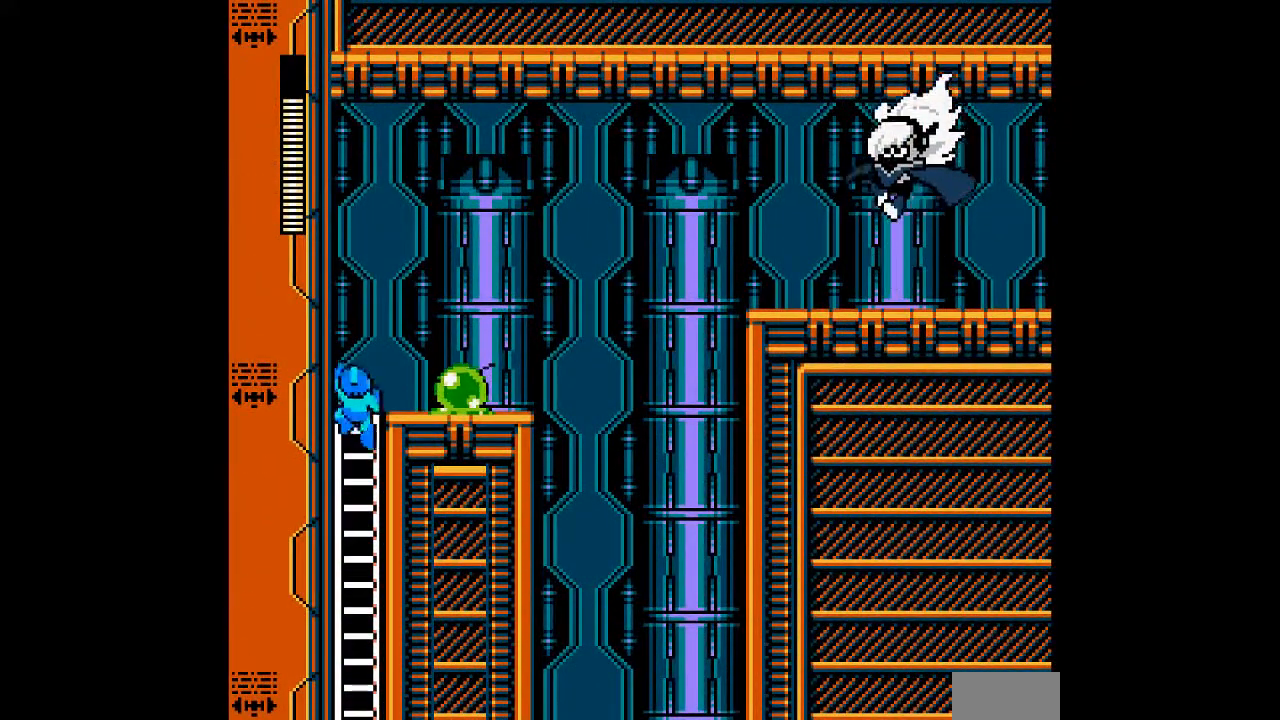
{"dt_ms": 500, "buttons": [], "events": [[233, "B", "down"], [367, "DPAD_UP", "up"], [400, "A", "down"], [450, "B", "up"], [483, "A", "up"]]}
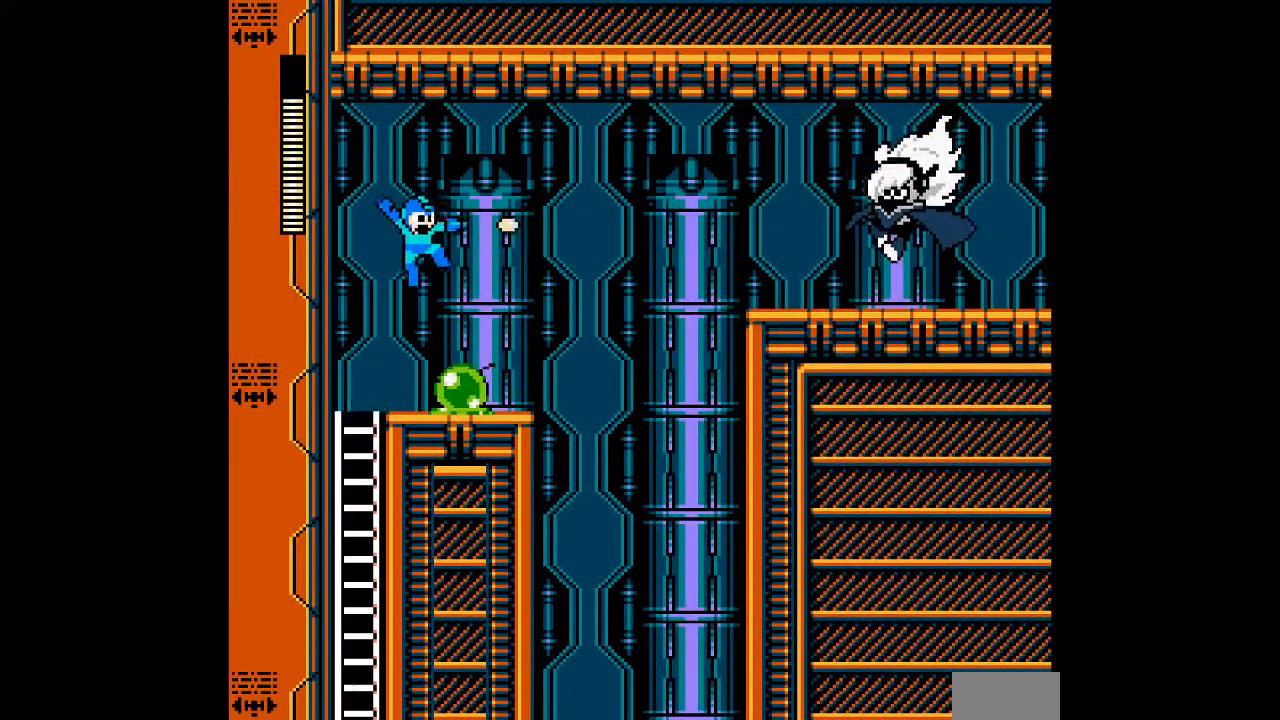
{"dt_ms": 500, "buttons": ["DPAD_LEFT"], "events": [[17, "A", "down"], [183, "A", "up"], [333, "DPAD_LEFT", "down"]]}
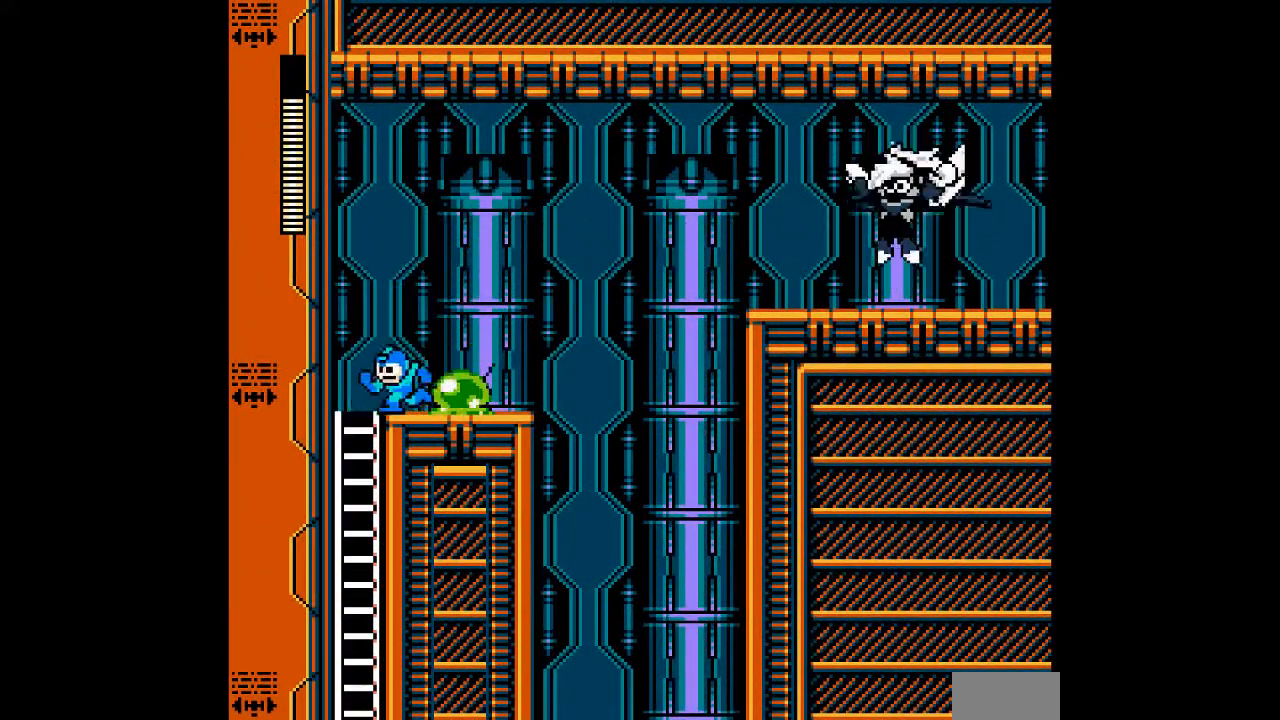
{"dt_ms": 1000, "buttons": ["DPAD_LEFT"]}
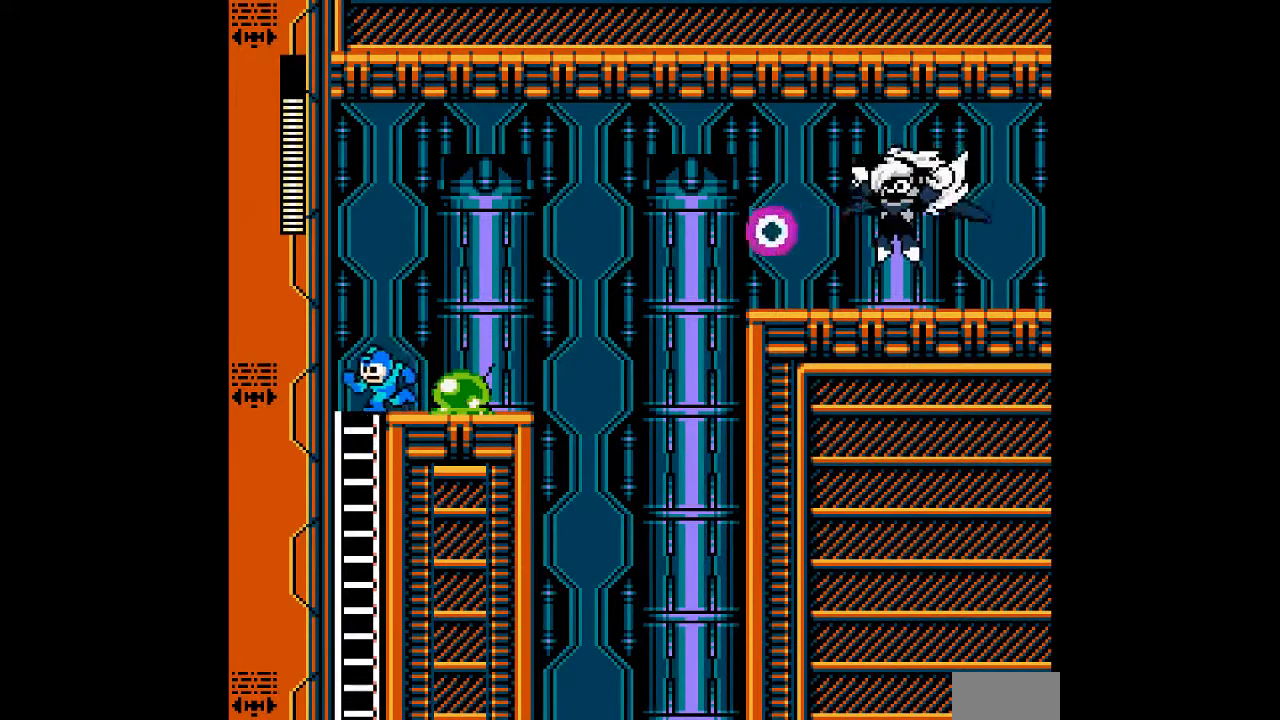
{"dt_ms": 500, "buttons": ["A"], "events": [[117, "B", "down"], [117, "DPAD_LEFT", "up"], [383, "A", "down"], [433, "A", "up"], [433, "B", "up"], [483, "A", "down"]]}
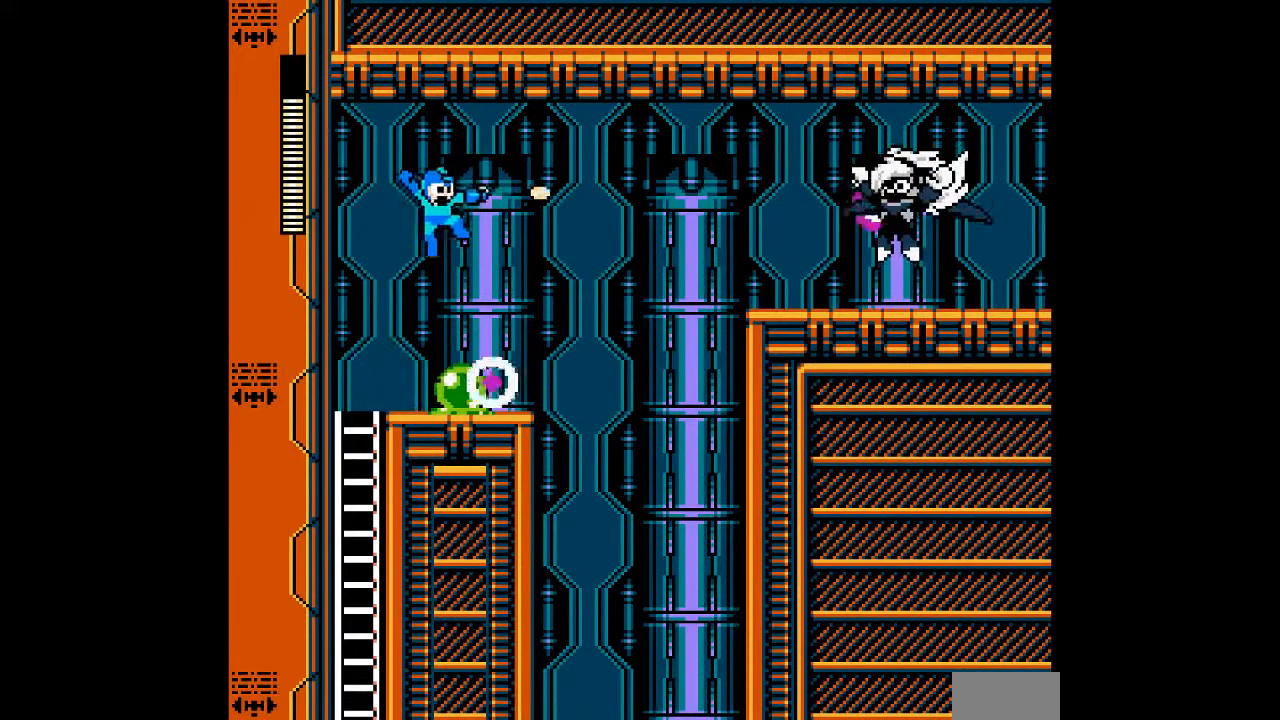
{"dt_ms": 1000, "buttons": []}
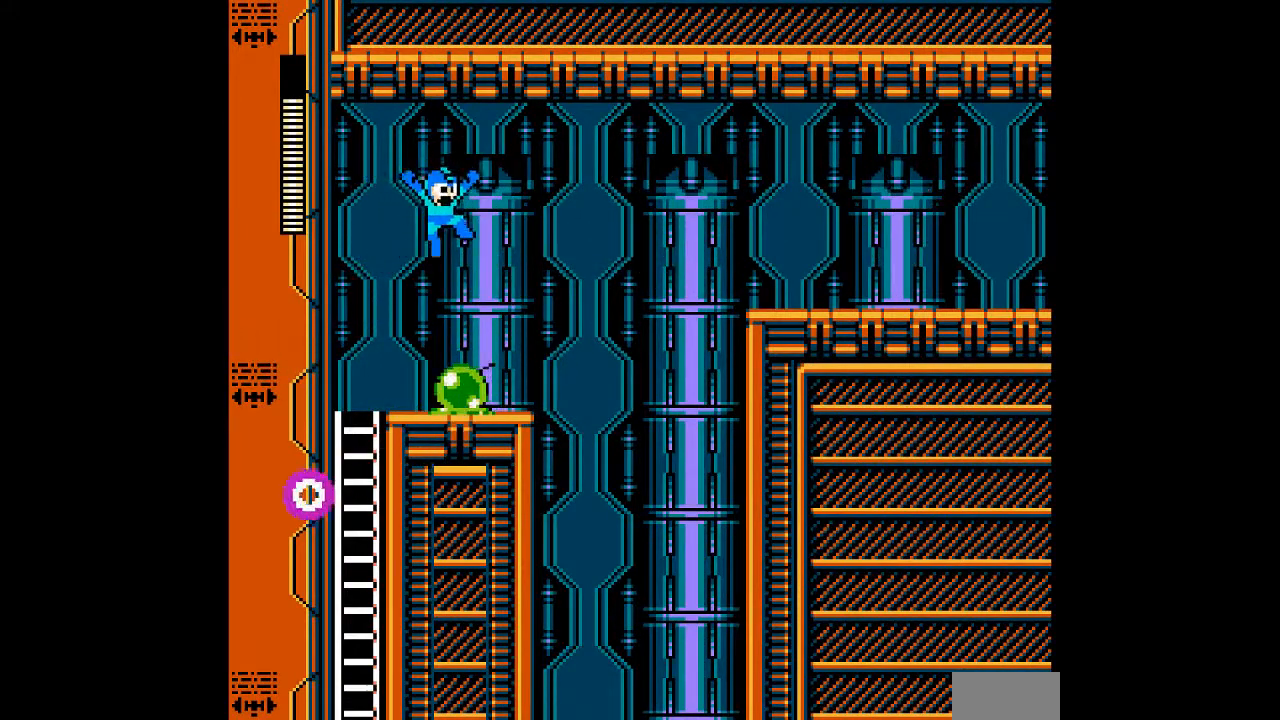
{"dt_ms": 500, "buttons": [], "events": []}
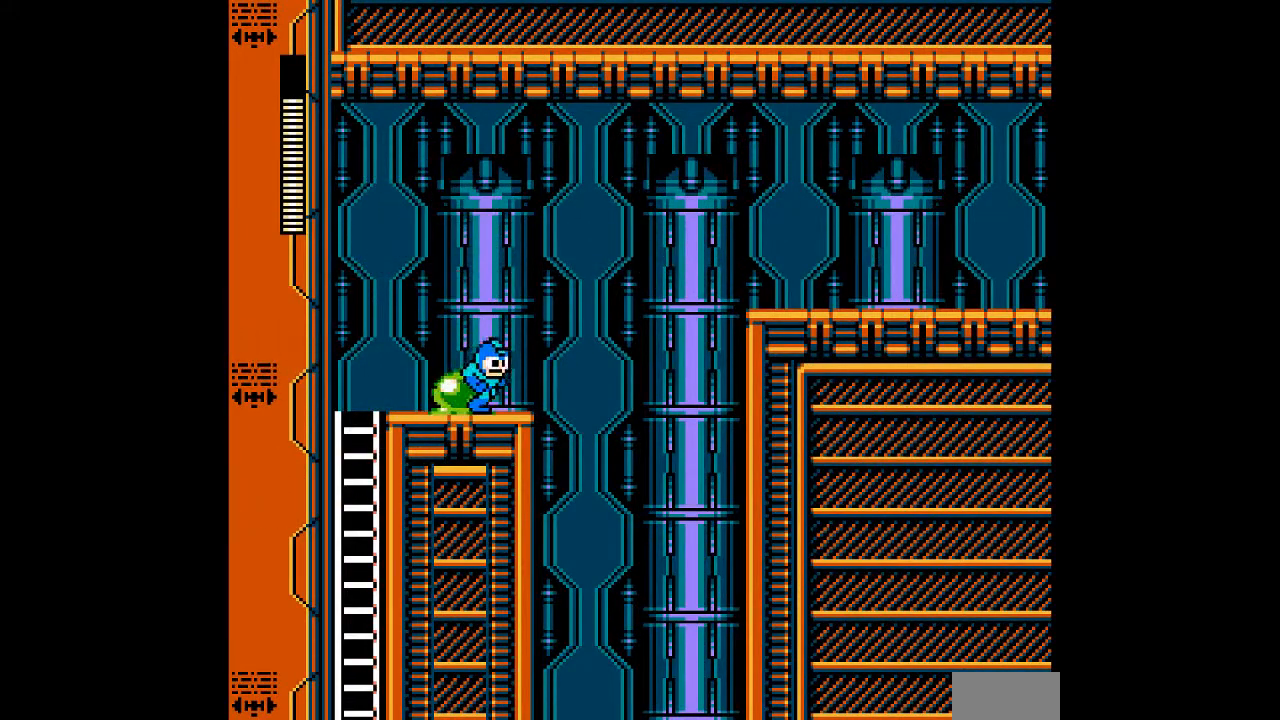
{"dt_ms": 500, "buttons": [], "events": [[217, "DPAD_LEFT", "down"], [283, "A", "down"], [300, "DPAD_LEFT", "up"], [383, "A", "up"]]}
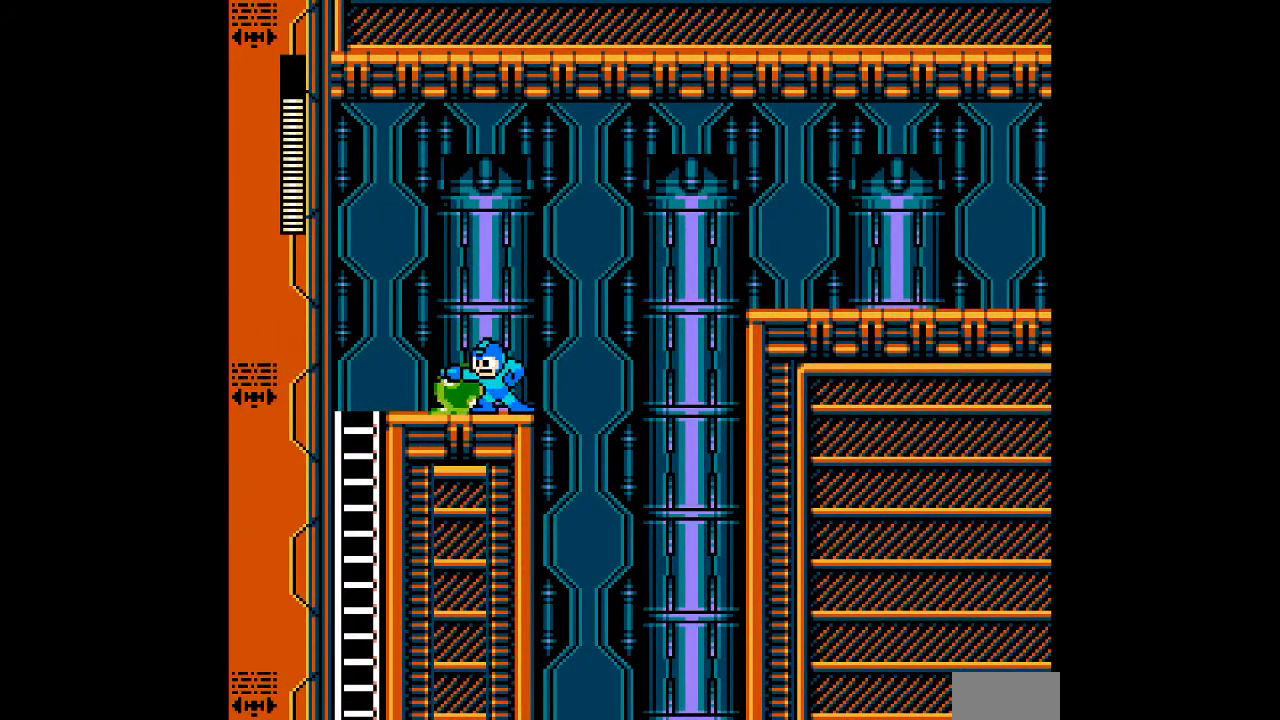
{"dt_ms": 500, "buttons": ["B"], "events": [[500, "B", "down"]]}
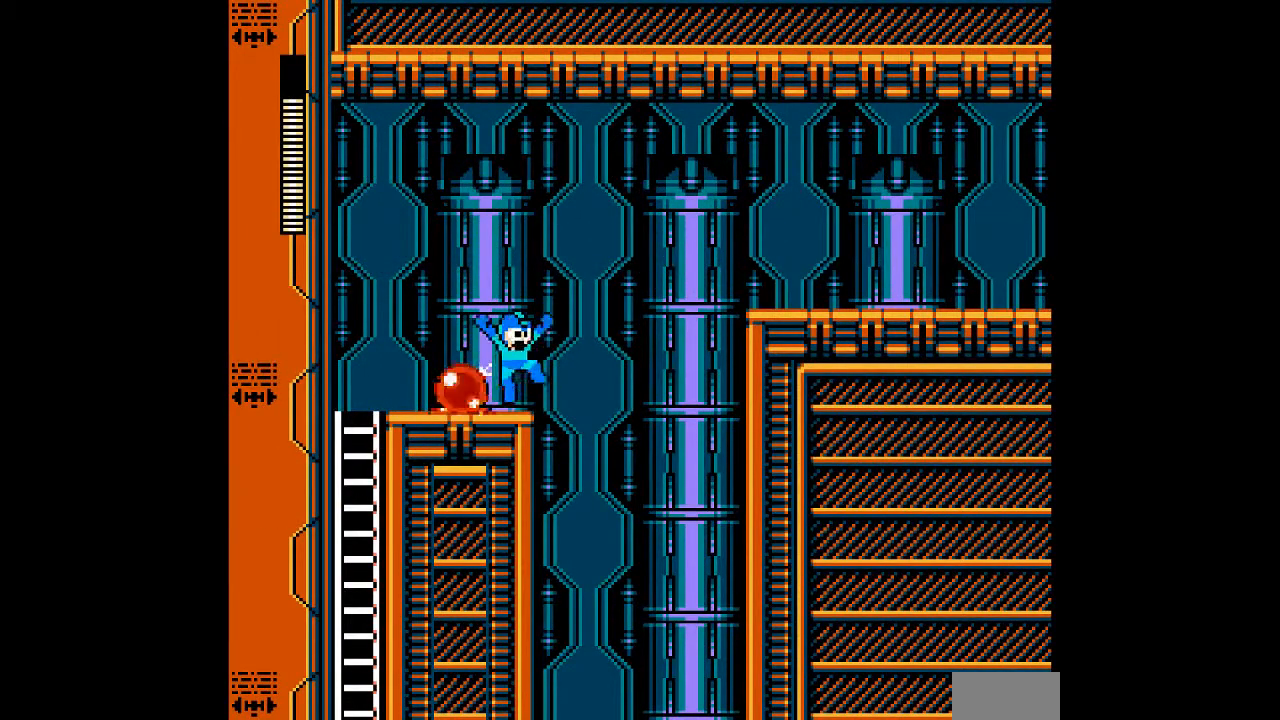
{"dt_ms": 500, "buttons": ["B", "DPAD_LEFT"], "events": [[383, "DPAD_LEFT", "down"]]}